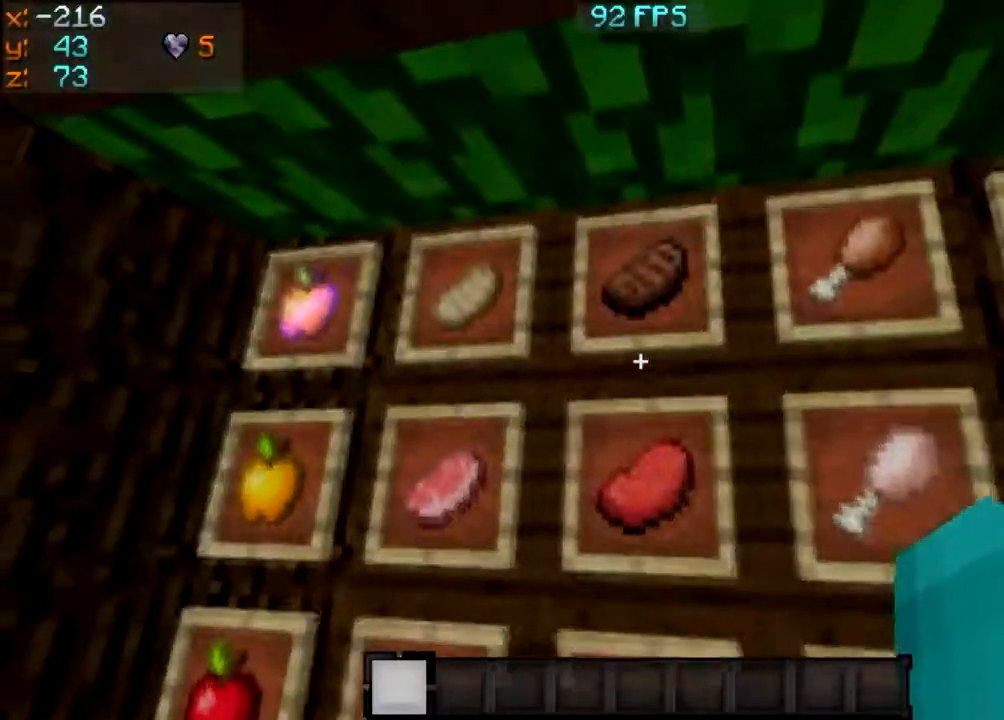
Gameplay with keyboard and mouse; each line is a JSON object with the keys and mouse buttons held at the frame after it. "events" lists presses ("down") and releases ("up") of "a", "d", "s", "w", "mouse_left" and "mouse_right" between this image and that frame as [ms after this image, input, new state], when the widget could be followed in between. "mouse_left", "mouse_right" = the "left", "right" buttons of the "mouse" list. No other keys are recorded. Fast repeated clicks can show as one long hold. Mouse movement is not recorded.
{"keys": ["a", "d"], "mouse": [], "events": [[67, "d", "down"], [133, "a", "up"], [501, "a", "down"]]}
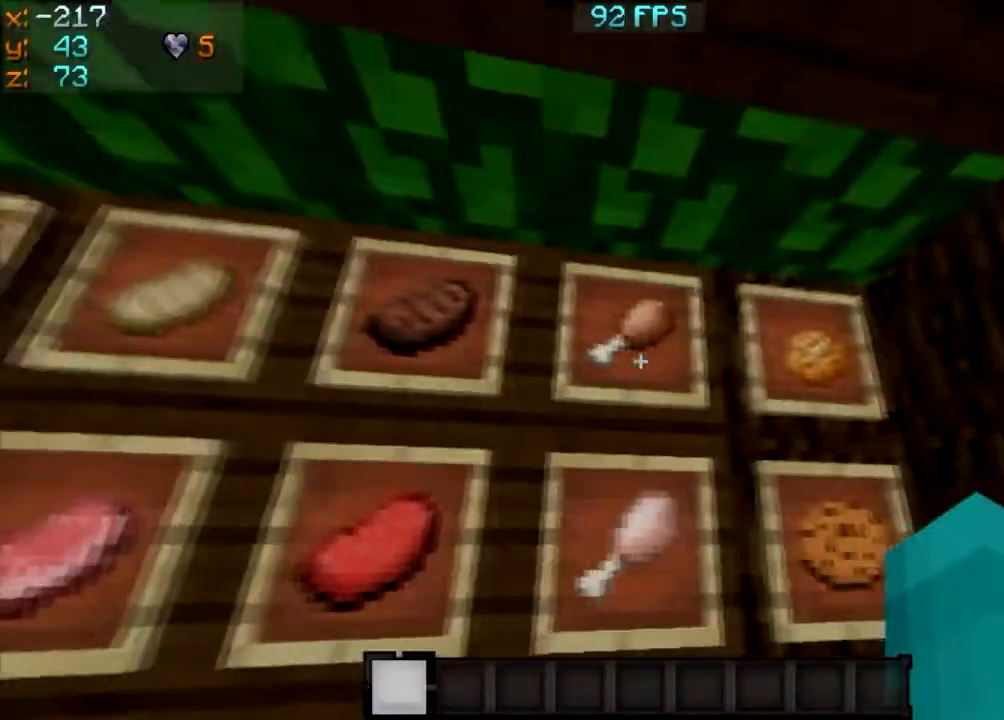
{"keys": [], "mouse": [], "events": [[66, "d", "up"], [200, "d", "down"], [233, "a", "up"], [433, "d", "up"]]}
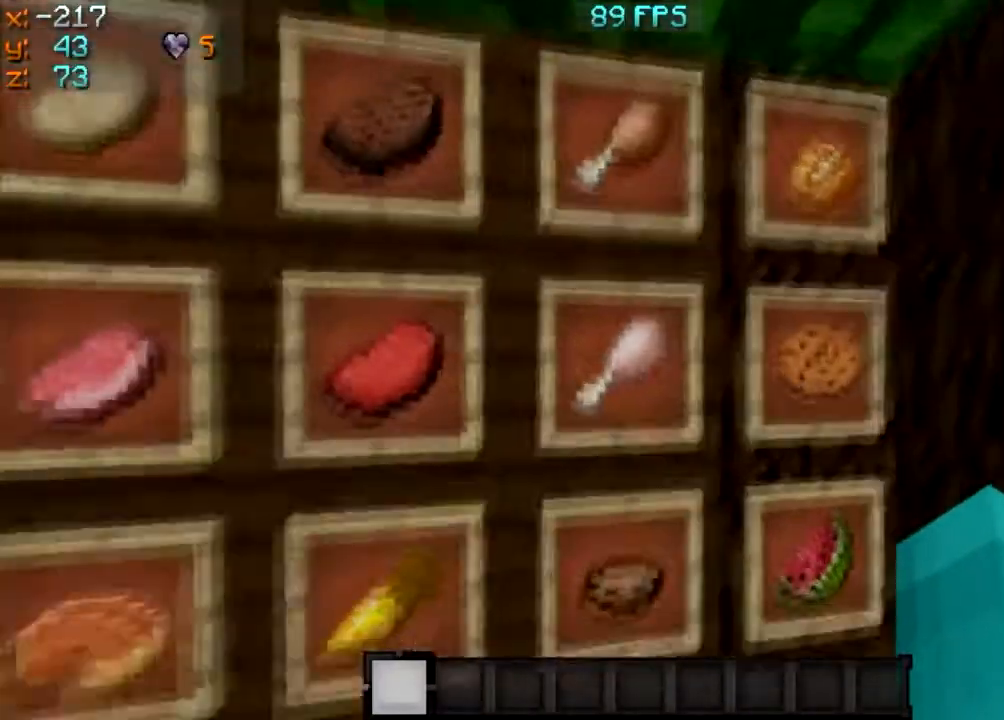
{"keys": ["d"], "mouse": [], "events": [[33, "d", "down"], [234, "w", "down"], [400, "w", "up"]]}
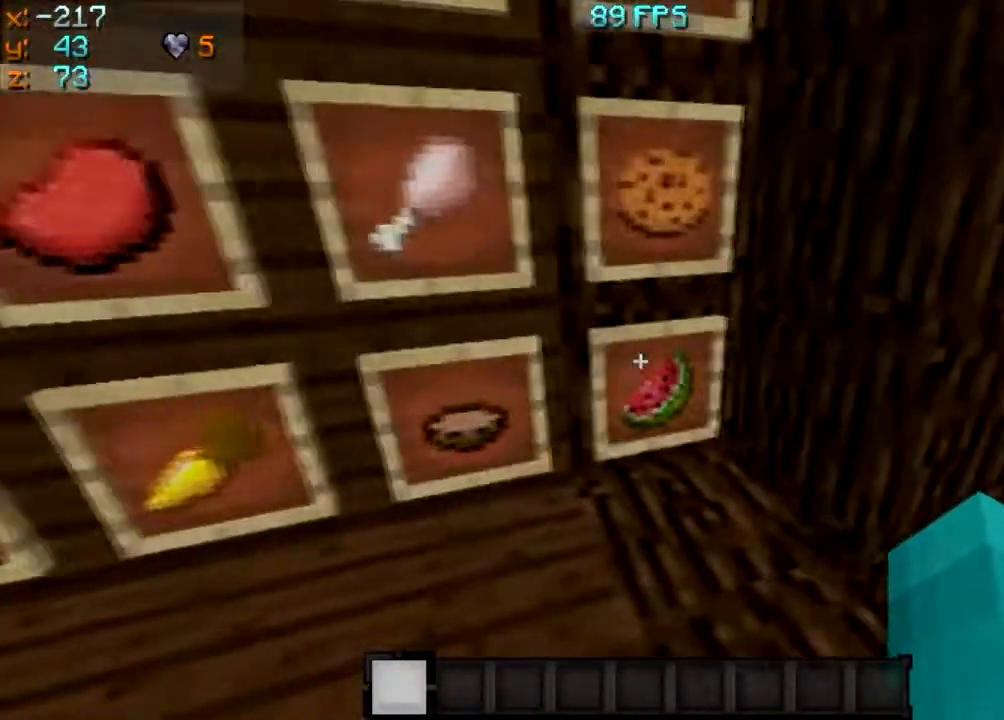
{"keys": ["a"], "mouse": [], "events": [[67, "a", "down"], [101, "d", "up"], [234, "d", "down"], [301, "a", "up"], [434, "a", "down"], [501, "d", "up"]]}
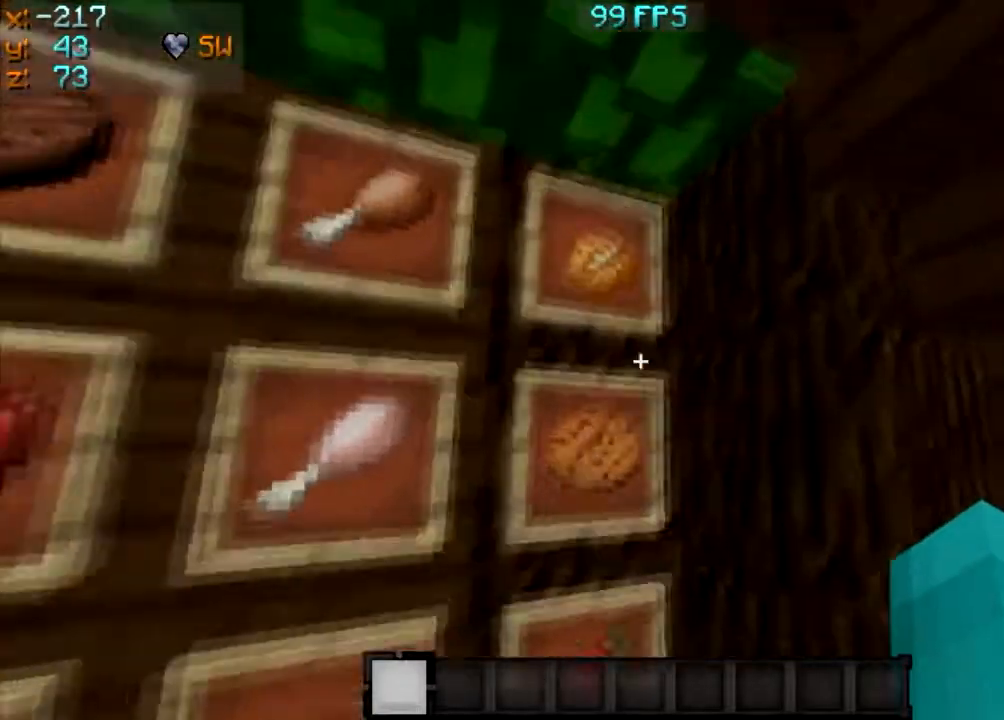
{"keys": ["a", "w"], "mouse": [], "events": [[434, "w", "down"]]}
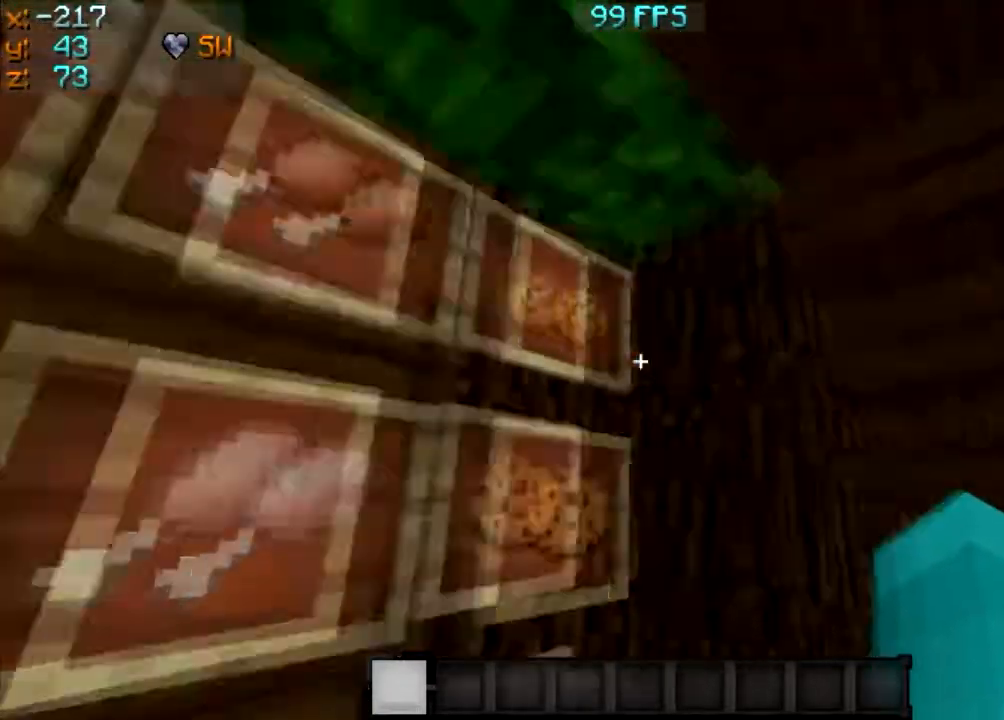
{"keys": ["a", "w"], "mouse": [], "events": [[233, "d", "down"], [266, "a", "up"], [433, "a", "down"], [433, "d", "up"]]}
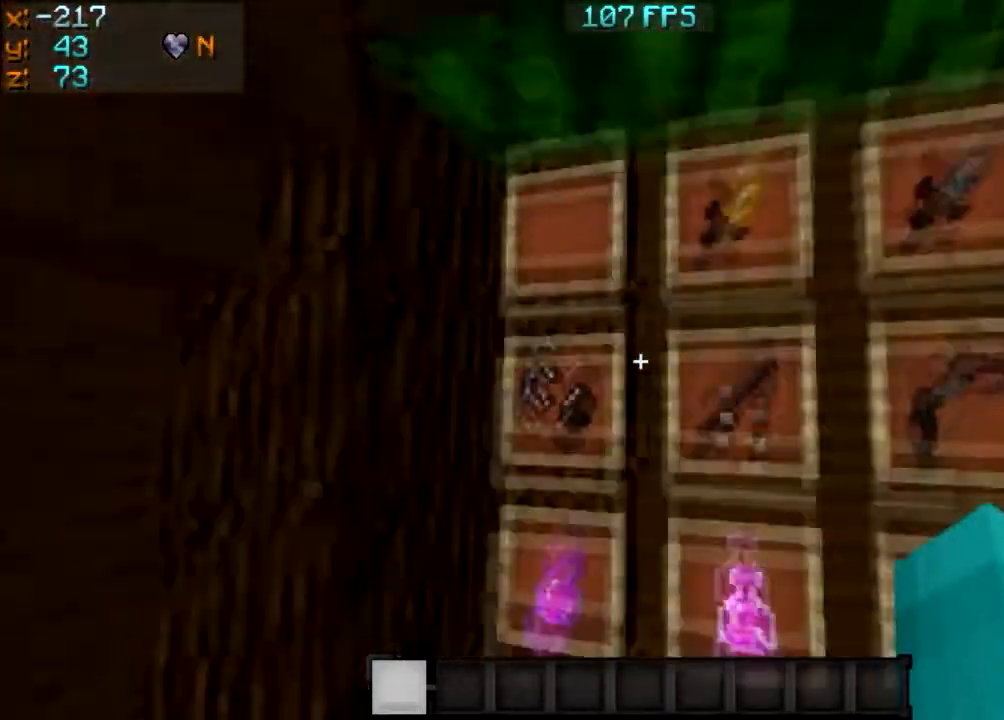
{"keys": [], "mouse": [], "events": [[267, "a", "up"], [300, "w", "up"]]}